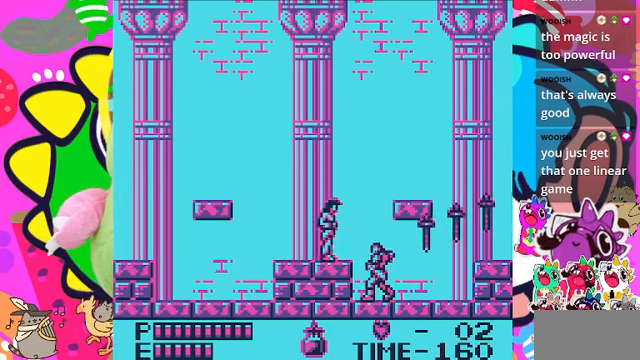
Gameplay with a controller (PlayStation layout); each line is a JSON object with the inputs held at the frame after it. "events" lists button and stick changes between this image and that frame as [ms after this image, input, new state], when the widget could be followed in between. Not read: L3.
{"buttons": ["DPAD_RIGHT"], "left_stick": "center", "right_stick": "center", "events": [[167, "SQUARE", "up"], [200, "DPAD_UP", "up"], [334, "DPAD_RIGHT", "down"]]}
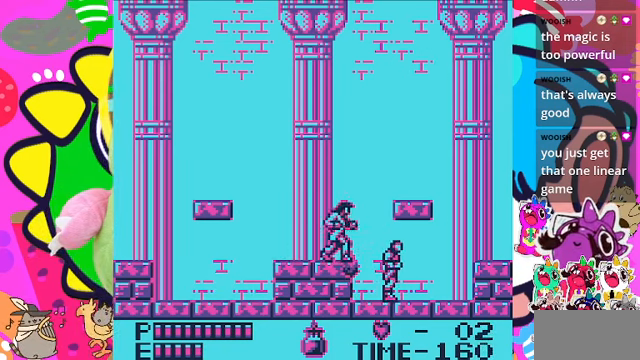
{"buttons": [], "left_stick": "center", "right_stick": "center", "events": [[500, "DPAD_RIGHT", "up"]]}
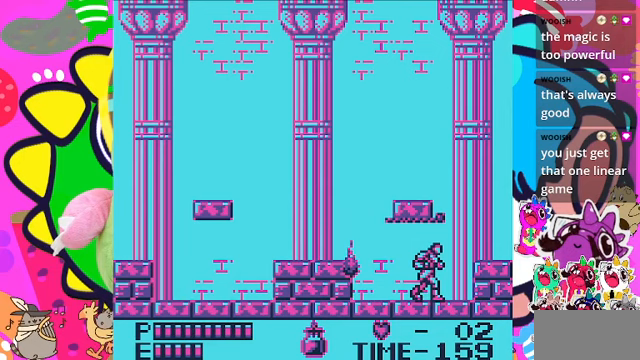
{"buttons": ["DPAD_RIGHT"], "left_stick": "center", "right_stick": "center", "events": [[467, "DPAD_RIGHT", "down"]]}
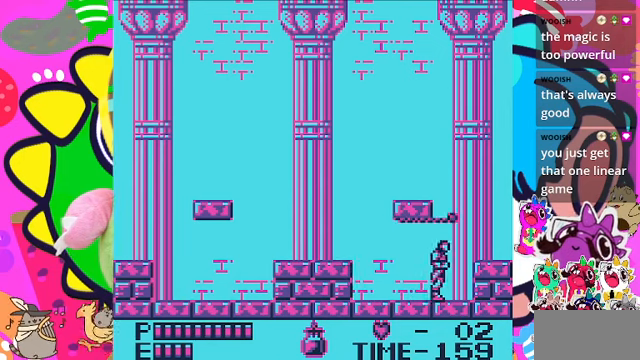
{"buttons": ["CROSS", "DPAD_RIGHT"], "left_stick": "center", "right_stick": "center", "events": [[100, "DPAD_RIGHT", "up"], [400, "DPAD_RIGHT", "down"], [500, "CROSS", "down"]]}
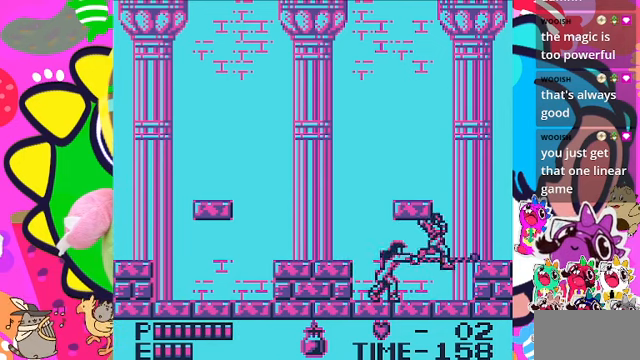
{"buttons": [], "left_stick": "center", "right_stick": "center", "events": [[267, "CROSS", "up"], [467, "DPAD_RIGHT", "up"]]}
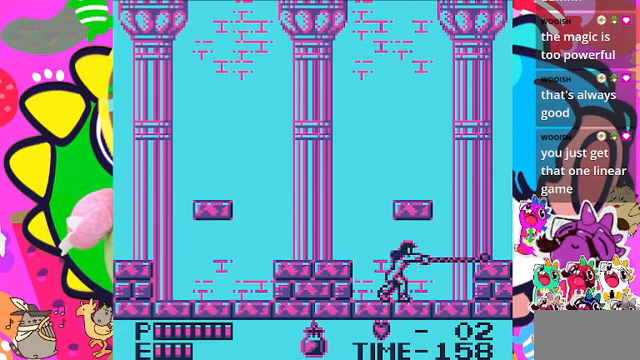
{"buttons": ["SQUARE", "DPAD_UP"], "left_stick": "center", "right_stick": "center", "events": [[67, "DPAD_LEFT", "down"], [233, "DPAD_LEFT", "up"], [267, "DPAD_RIGHT", "down"], [267, "DPAD_UP", "down"], [300, "DPAD_UP", "up"], [367, "DPAD_UP", "down"], [400, "DPAD_RIGHT", "up"], [400, "SQUARE", "down"]]}
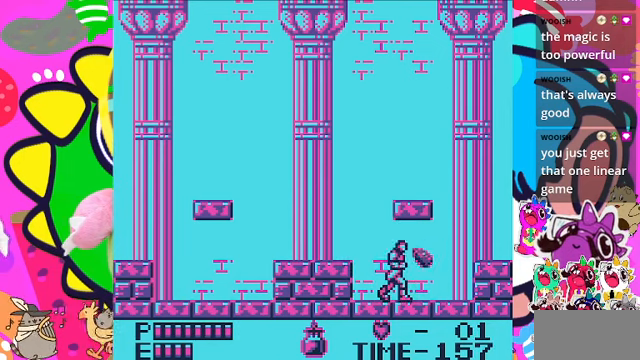
{"buttons": ["CROSS", "DPAD_LEFT"], "left_stick": "center", "right_stick": "center", "events": [[33, "SQUARE", "up"], [100, "DPAD_UP", "up"], [133, "DPAD_LEFT", "down"], [500, "CROSS", "down"]]}
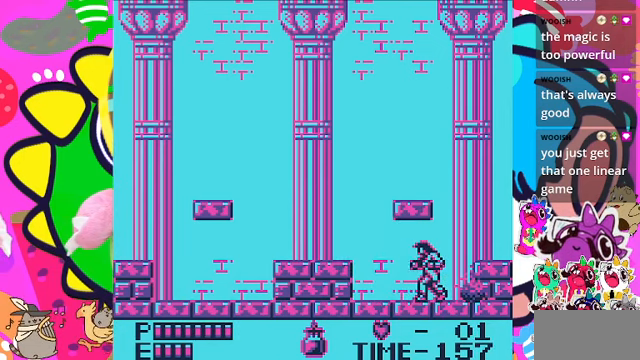
{"buttons": ["DPAD_RIGHT"], "left_stick": "center", "right_stick": "center", "events": [[233, "CROSS", "up"], [300, "DPAD_LEFT", "up"], [433, "DPAD_RIGHT", "down"]]}
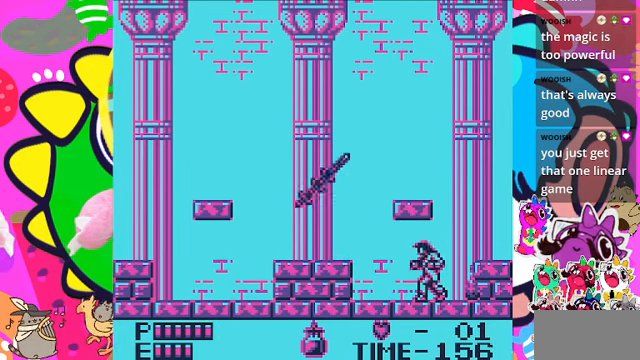
{"buttons": ["DPAD_LEFT"], "left_stick": "center", "right_stick": "center", "events": [[167, "DPAD_RIGHT", "up"], [500, "DPAD_LEFT", "down"]]}
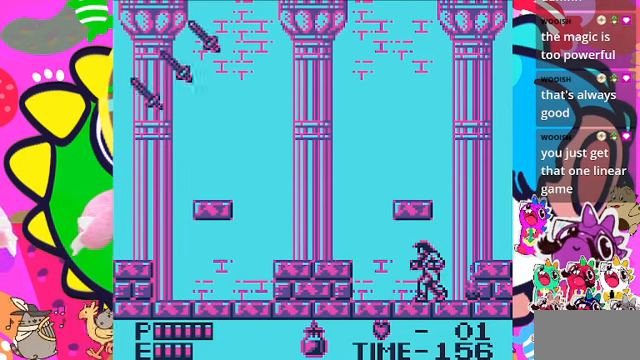
{"buttons": ["CROSS", "DPAD_RIGHT"], "left_stick": "center", "right_stick": "center", "events": [[200, "DPAD_LEFT", "up"], [267, "DPAD_RIGHT", "down"], [367, "CROSS", "down"]]}
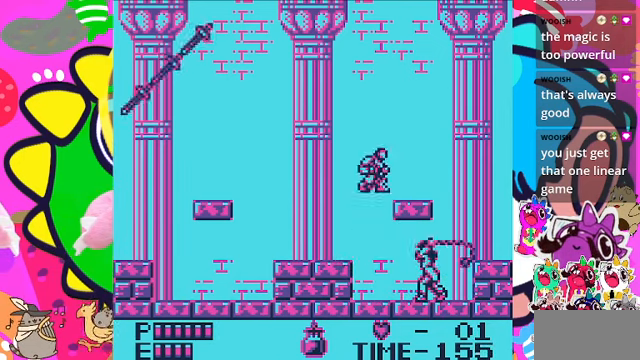
{"buttons": ["DPAD_RIGHT"], "left_stick": "center", "right_stick": "center", "events": [[200, "CROSS", "up"]]}
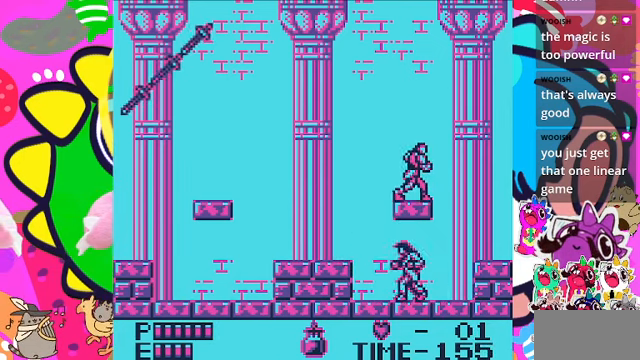
{"buttons": ["DPAD_RIGHT"], "left_stick": "center", "right_stick": "center", "events": [[200, "DPAD_LEFT", "down"], [200, "DPAD_RIGHT", "up"], [267, "DPAD_LEFT", "up"], [433, "DPAD_RIGHT", "down"]]}
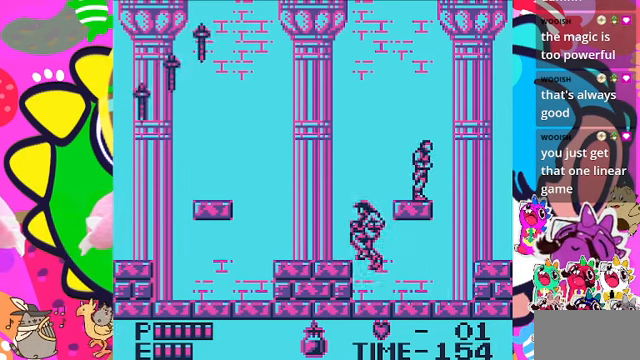
{"buttons": [], "left_stick": "center", "right_stick": "center", "events": [[67, "DPAD_RIGHT", "up"], [333, "DPAD_RIGHT", "down"], [466, "DPAD_RIGHT", "up"]]}
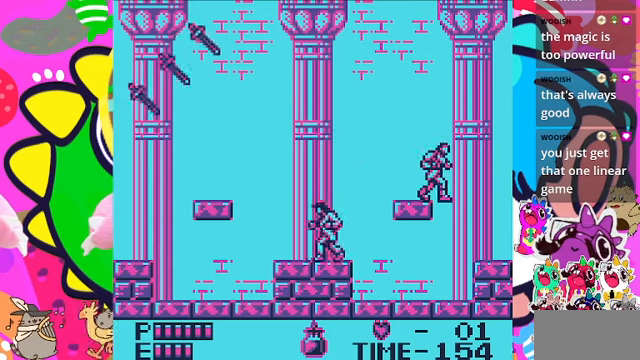
{"buttons": [], "left_stick": "center", "right_stick": "center", "events": []}
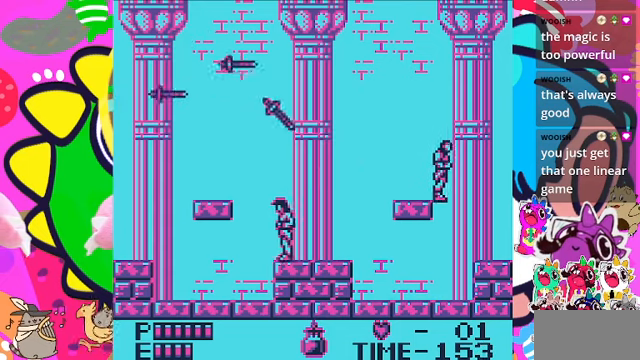
{"buttons": [], "left_stick": "center", "right_stick": "center", "events": [[33, "DPAD_RIGHT", "down"], [166, "DPAD_RIGHT", "up"]]}
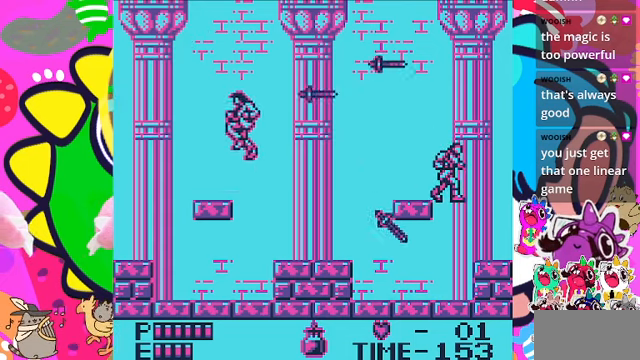
{"buttons": [], "left_stick": "center", "right_stick": "center", "events": [[300, "DPAD_LEFT", "down"], [400, "DPAD_LEFT", "up"]]}
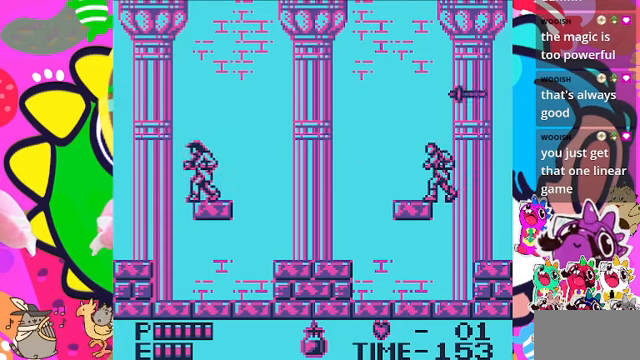
{"buttons": ["DPAD_LEFT"], "left_stick": "center", "right_stick": "center", "events": [[33, "DPAD_RIGHT", "down"], [333, "DPAD_RIGHT", "up"], [466, "DPAD_LEFT", "down"]]}
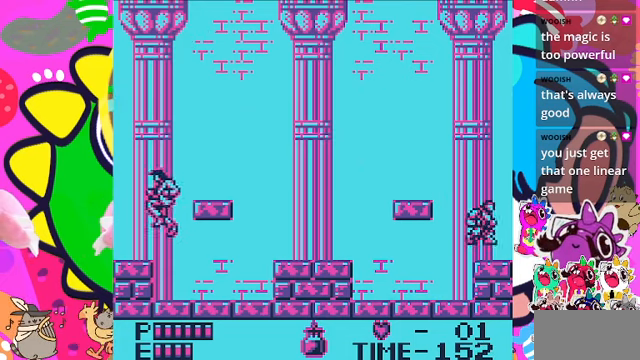
{"buttons": ["DPAD_LEFT"], "left_stick": "center", "right_stick": "center", "events": []}
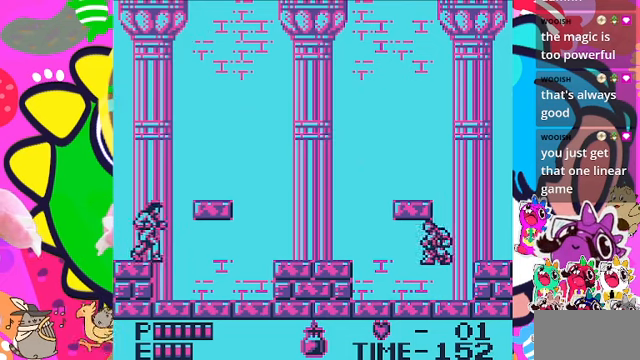
{"buttons": ["DPAD_LEFT"], "left_stick": "center", "right_stick": "center", "events": []}
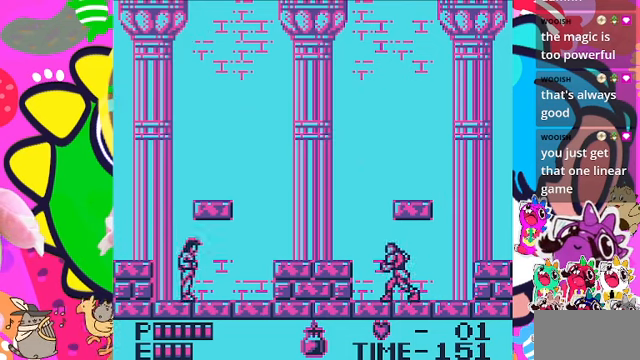
{"buttons": ["DPAD_LEFT"], "left_stick": "center", "right_stick": "center", "events": []}
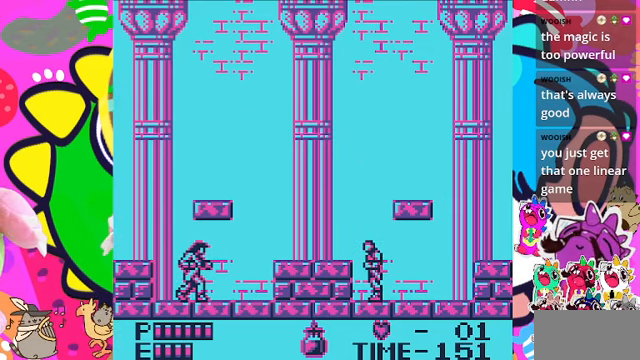
{"buttons": [], "left_stick": "center", "right_stick": "center", "events": [[33, "DPAD_LEFT", "up"]]}
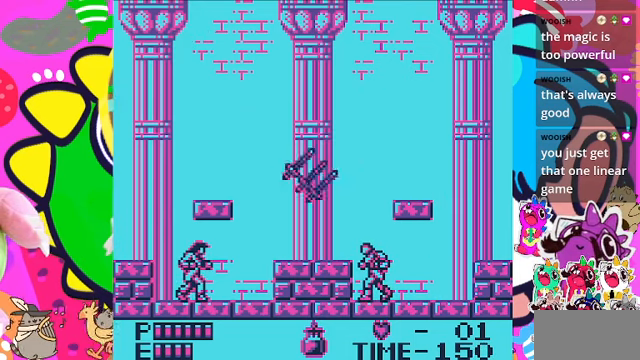
{"buttons": ["CROSS", "DPAD_UP"], "left_stick": "center", "right_stick": "center", "events": [[366, "DPAD_UP", "down"], [433, "CROSS", "down"]]}
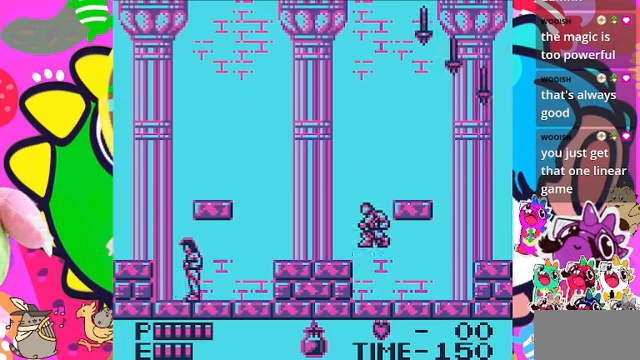
{"buttons": [], "left_stick": "center", "right_stick": "center", "events": [[33, "SQUARE", "down"], [100, "CROSS", "up"], [200, "DPAD_UP", "up"], [200, "SQUARE", "up"]]}
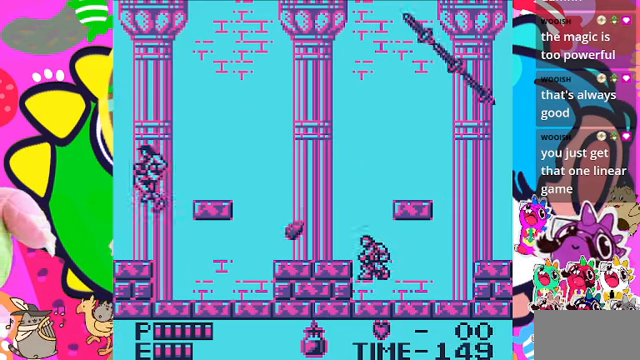
{"buttons": [], "left_stick": "center", "right_stick": "center", "events": []}
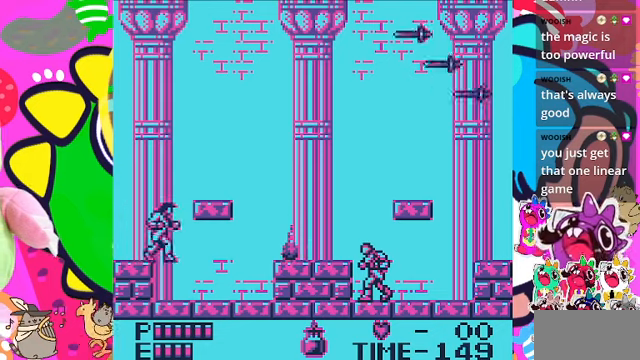
{"buttons": [], "left_stick": "center", "right_stick": "center"}
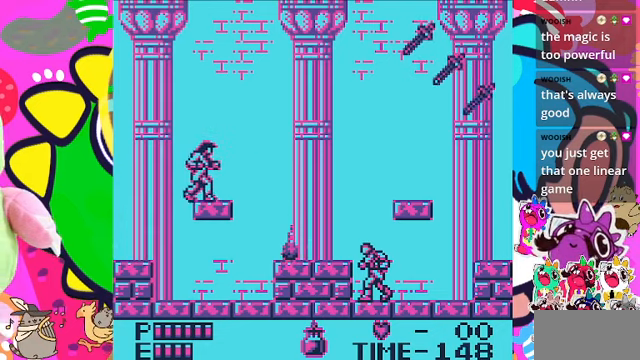
{"buttons": [], "left_stick": "center", "right_stick": "center", "events": []}
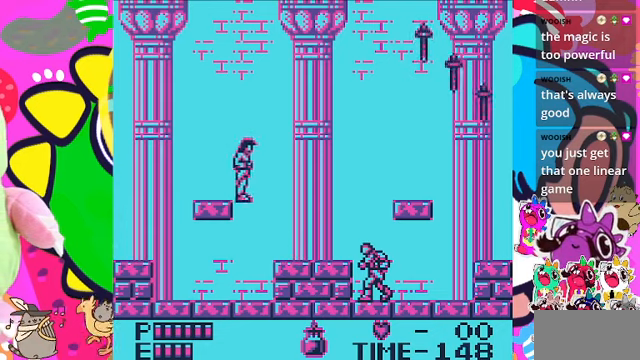
{"buttons": ["DPAD_UP"], "left_stick": "center", "right_stick": "center", "events": [[167, "DPAD_RIGHT", "down"], [367, "DPAD_RIGHT", "up"], [400, "DPAD_RIGHT", "down"], [500, "DPAD_RIGHT", "up"], [500, "DPAD_UP", "down"]]}
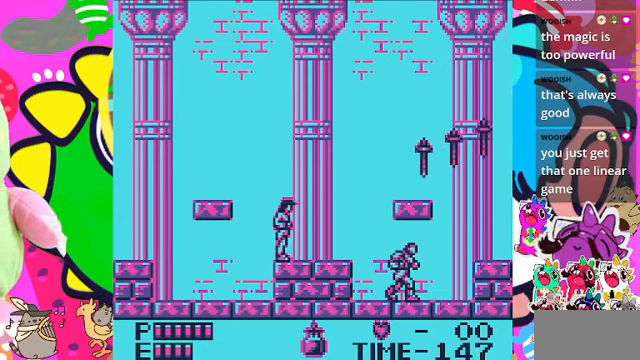
{"buttons": [], "left_stick": "center", "right_stick": "center", "events": [[34, "DPAD_LEFT", "down"], [34, "DPAD_UP", "up"], [400, "DPAD_LEFT", "up"]]}
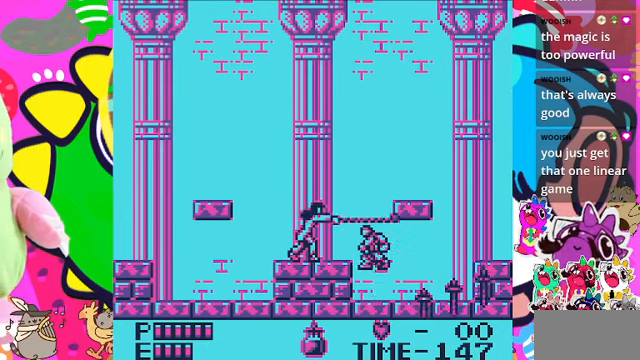
{"buttons": ["DPAD_LEFT"], "left_stick": "center", "right_stick": "center", "events": [[34, "CROSS", "down"], [234, "SQUARE", "down"], [334, "CROSS", "up"], [400, "SQUARE", "up"], [500, "DPAD_LEFT", "down"]]}
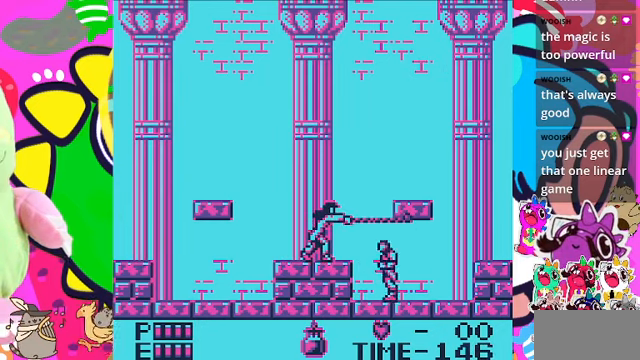
{"buttons": ["CROSS", "SQUARE"], "left_stick": "center", "right_stick": "center", "events": [[334, "CROSS", "down"], [334, "DPAD_LEFT", "up"], [434, "SQUARE", "down"]]}